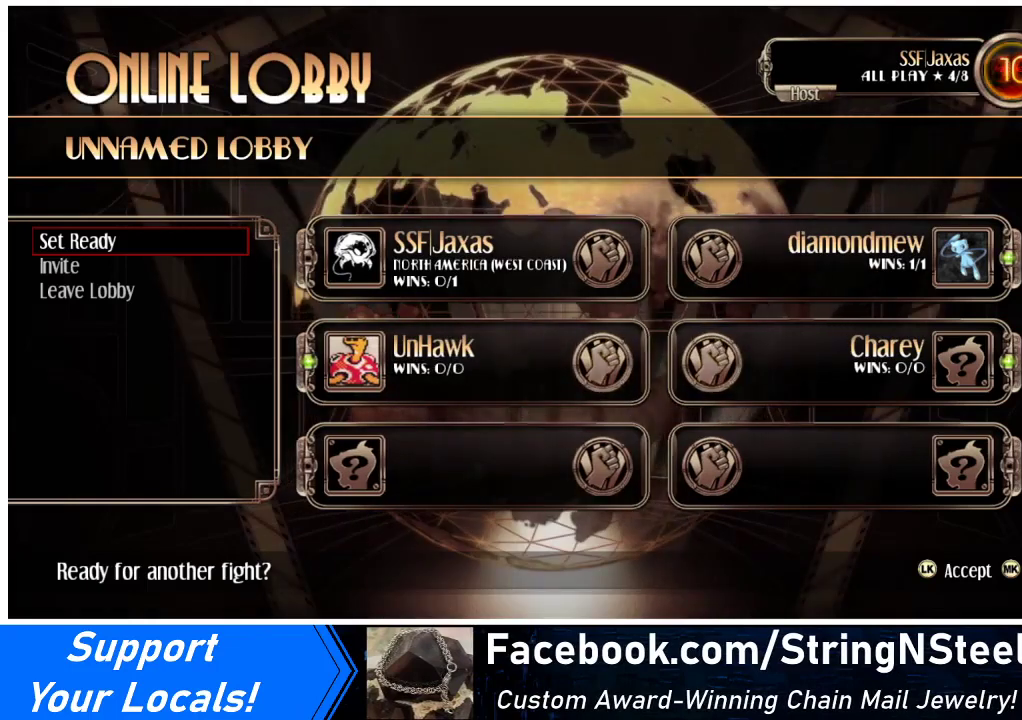
Gameplay with a controller (arcade stick); each line is a JSON object with the inputs held at the frame after it. "events" lists button and stick changes between this image and that frame as [ms after this image, input, new state], when the widget could be followed in between. Not read: L3 R3.
{"buttons": [], "events": [[233, "CROSS", "down"], [333, "CROSS", "up"]]}
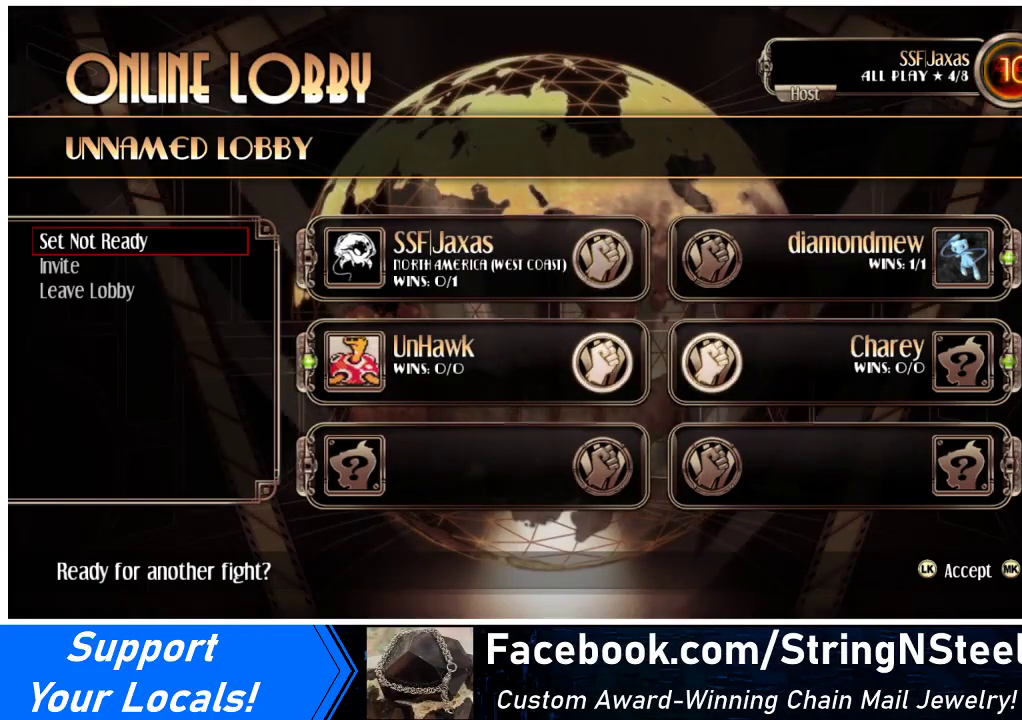
{"buttons": [], "events": []}
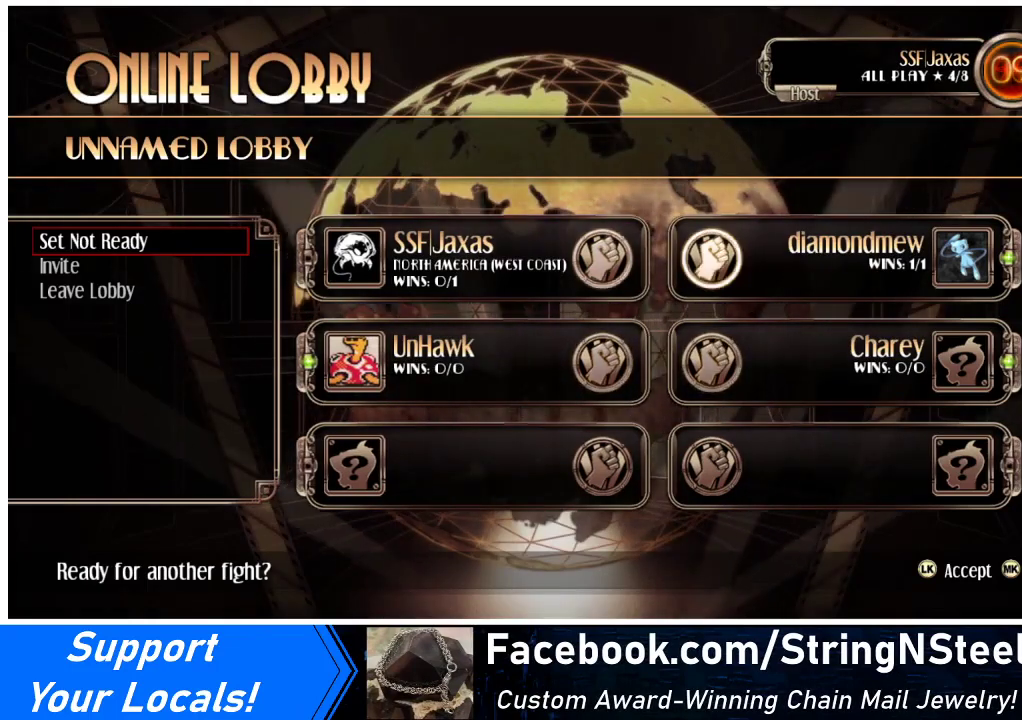
{"buttons": [], "events": []}
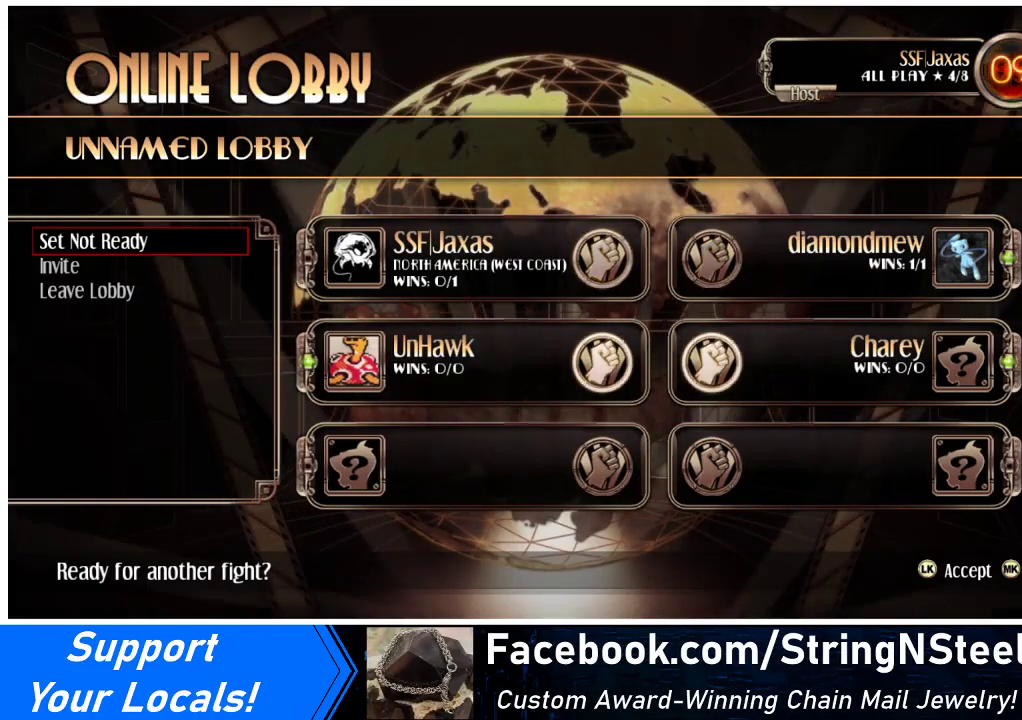
{"buttons": [], "events": []}
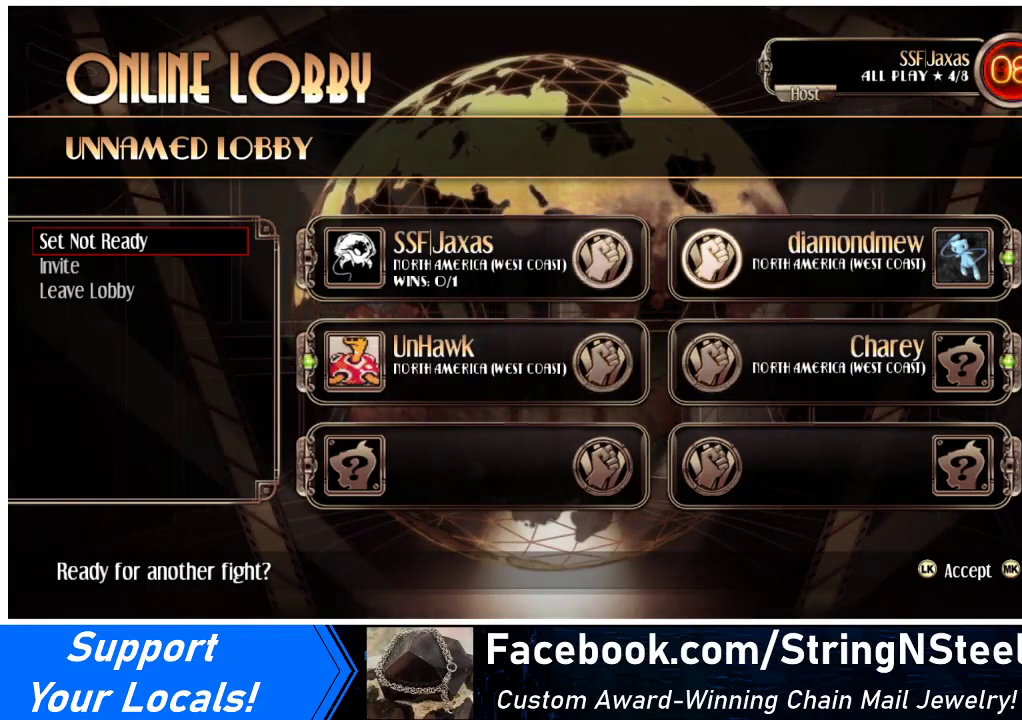
{"buttons": [], "events": []}
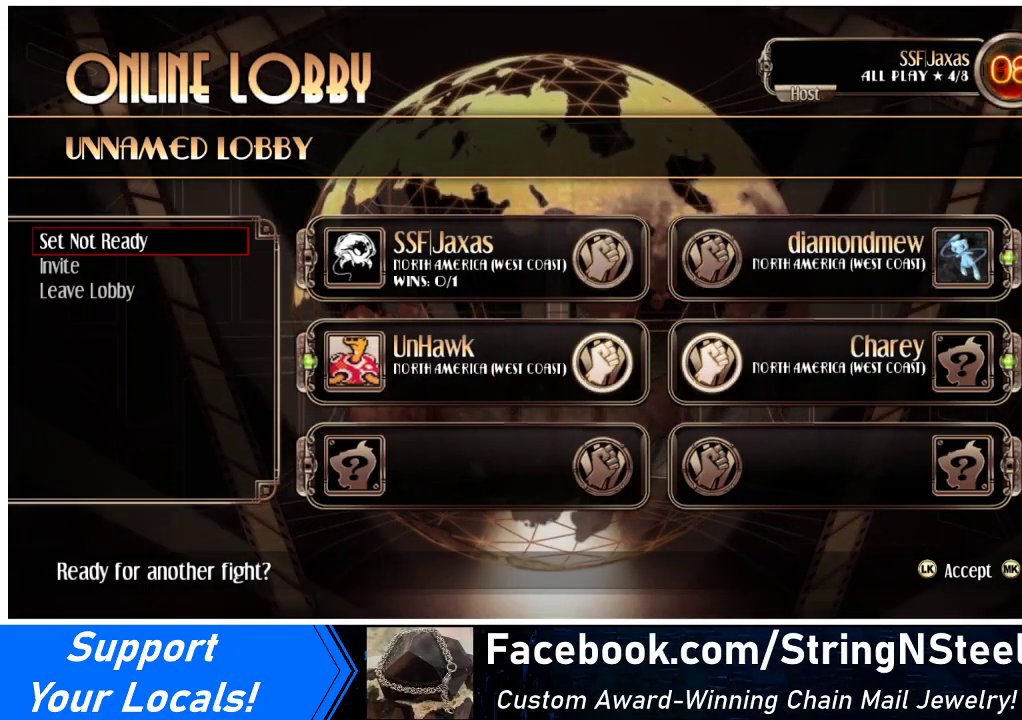
{"buttons": [], "events": []}
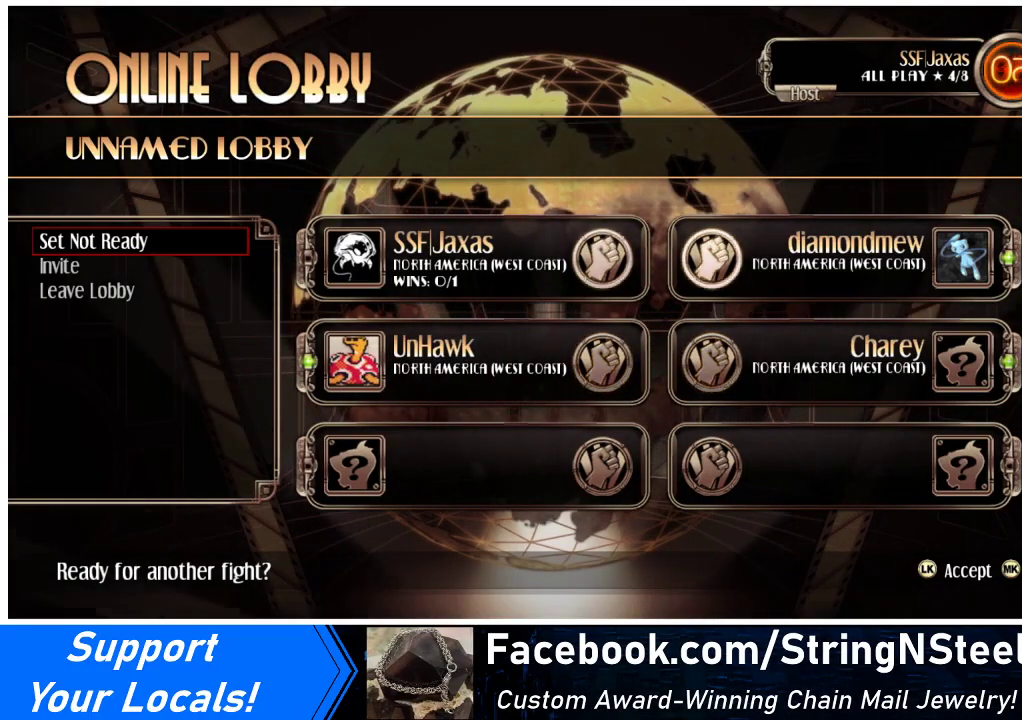
{"buttons": [], "events": []}
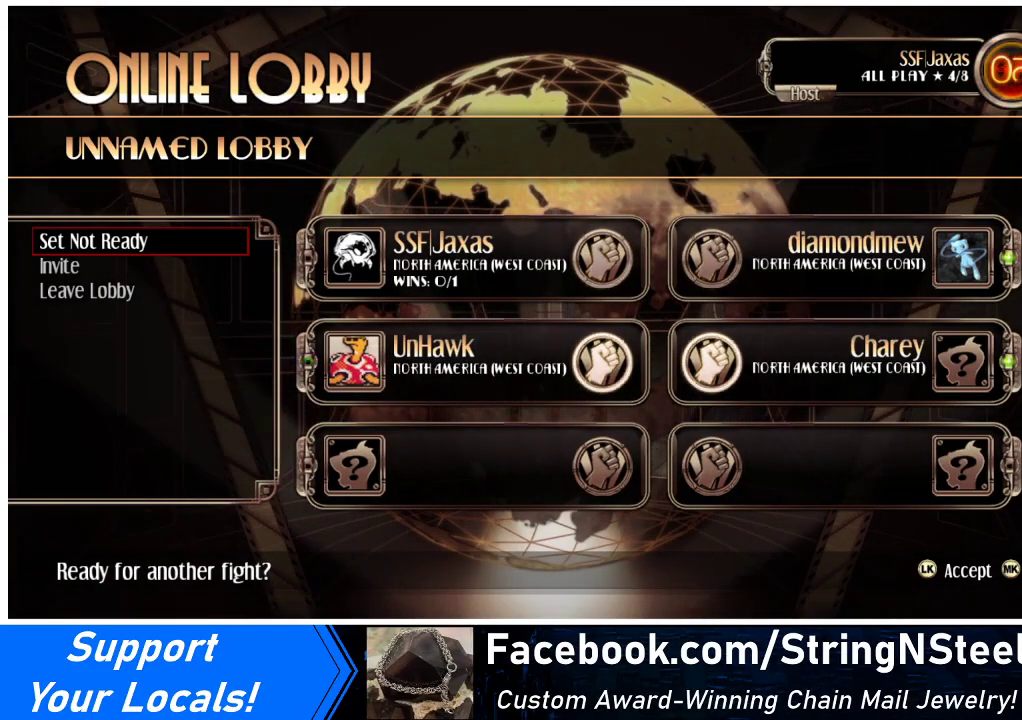
{"buttons": [], "events": []}
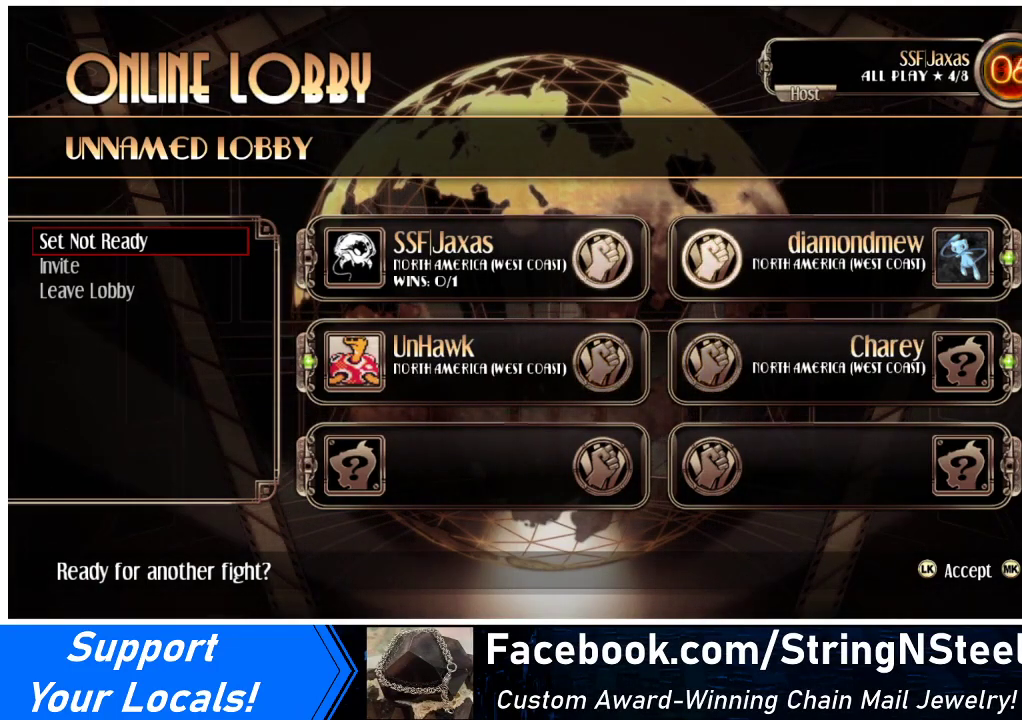
{"buttons": [], "events": []}
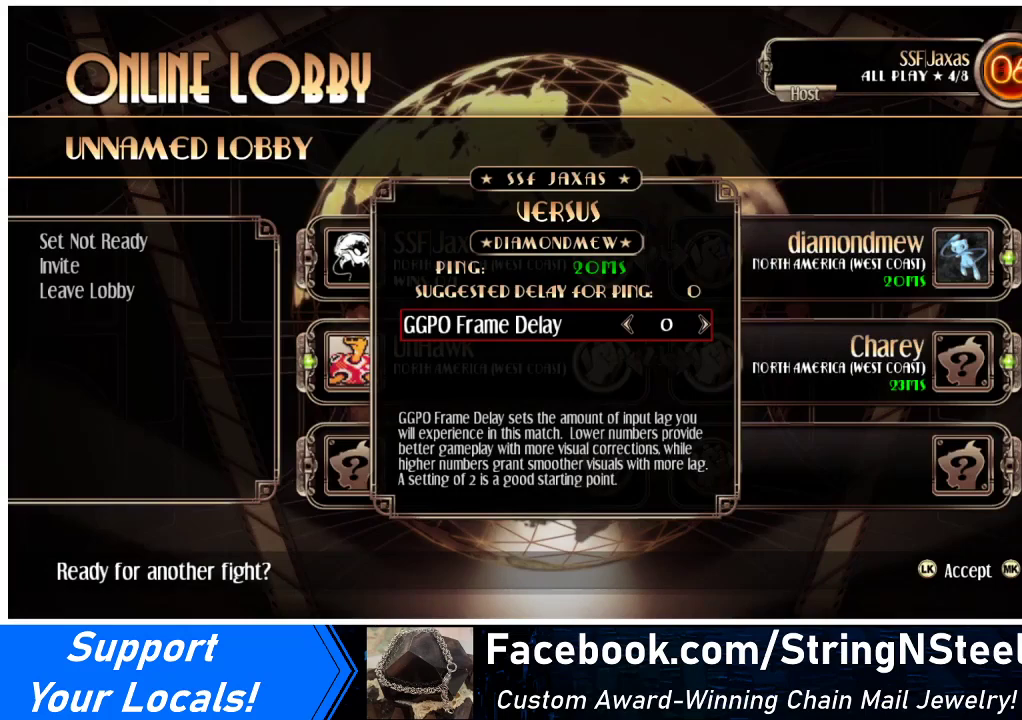
{"buttons": ["SQUARE"], "events": [[500, "SQUARE", "down"]]}
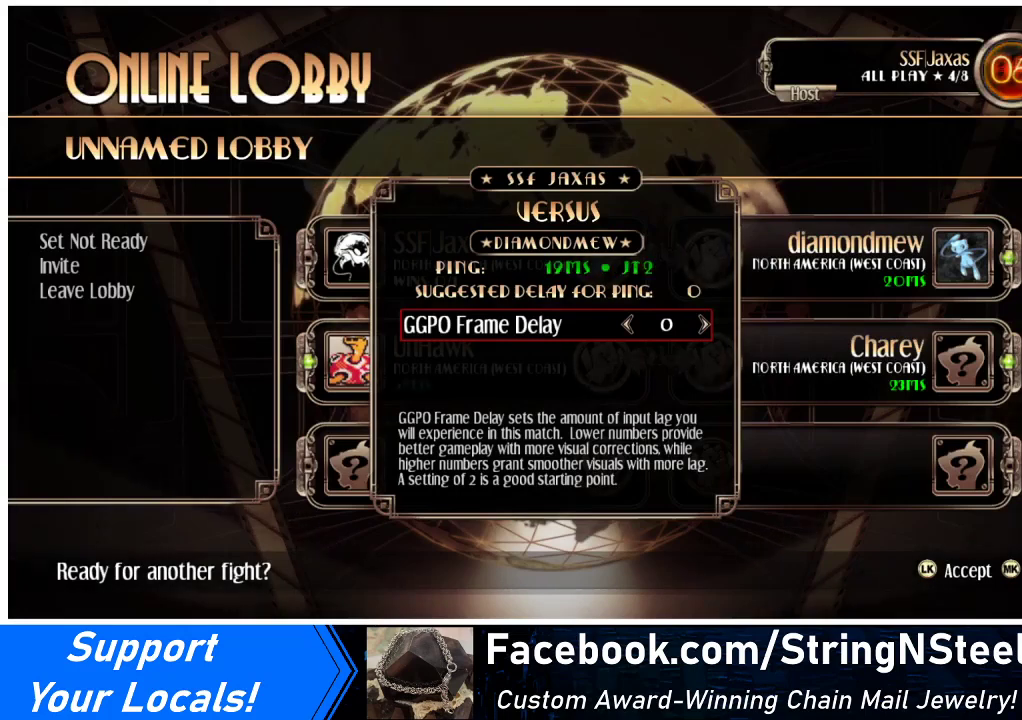
{"buttons": [], "events": [[133, "SQUARE", "up"]]}
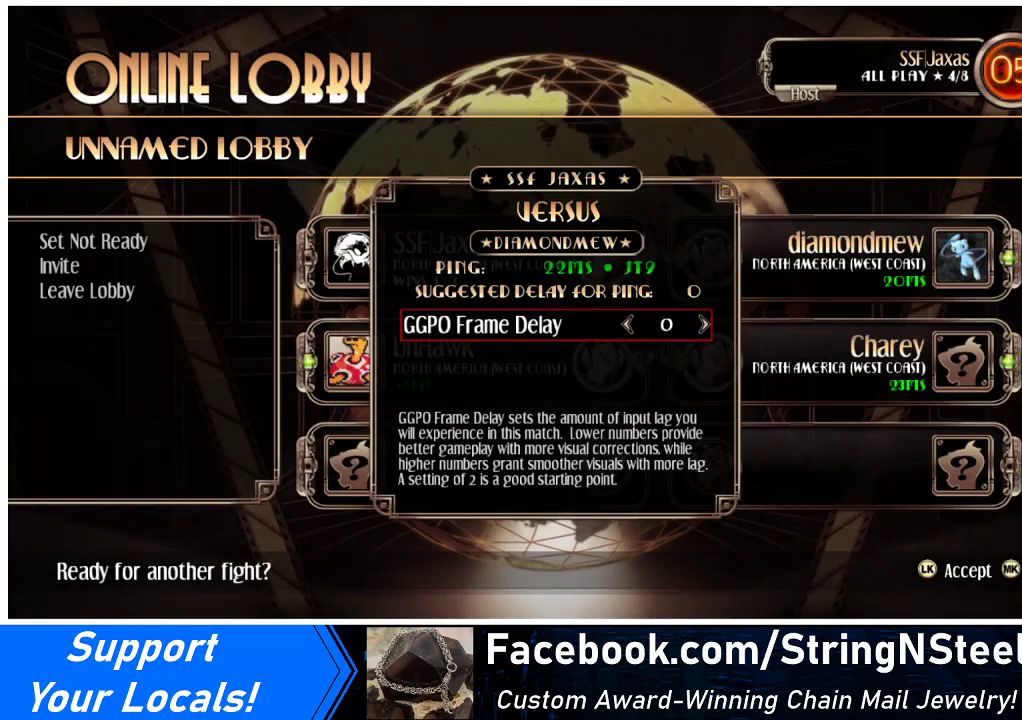
{"buttons": [], "events": []}
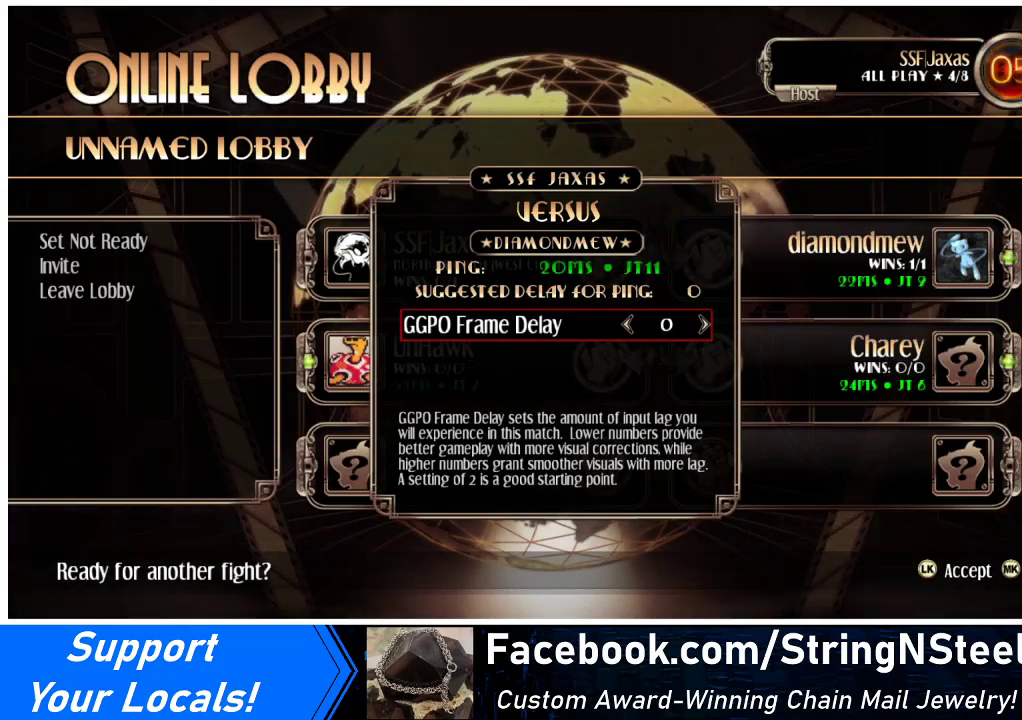
{"buttons": [], "events": []}
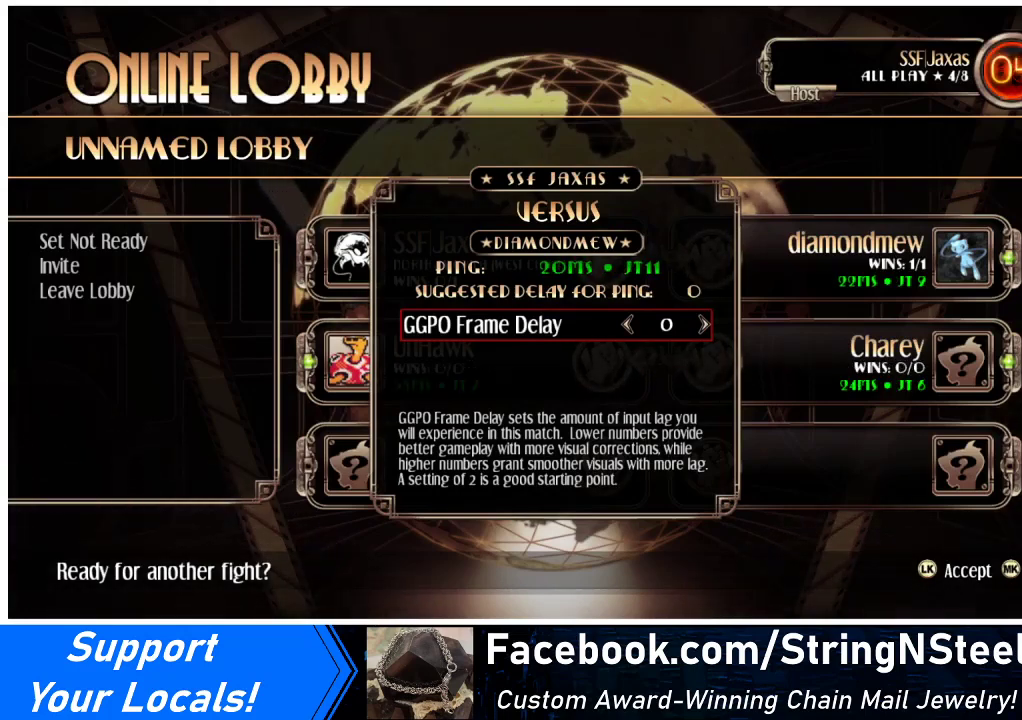
{"buttons": [], "events": []}
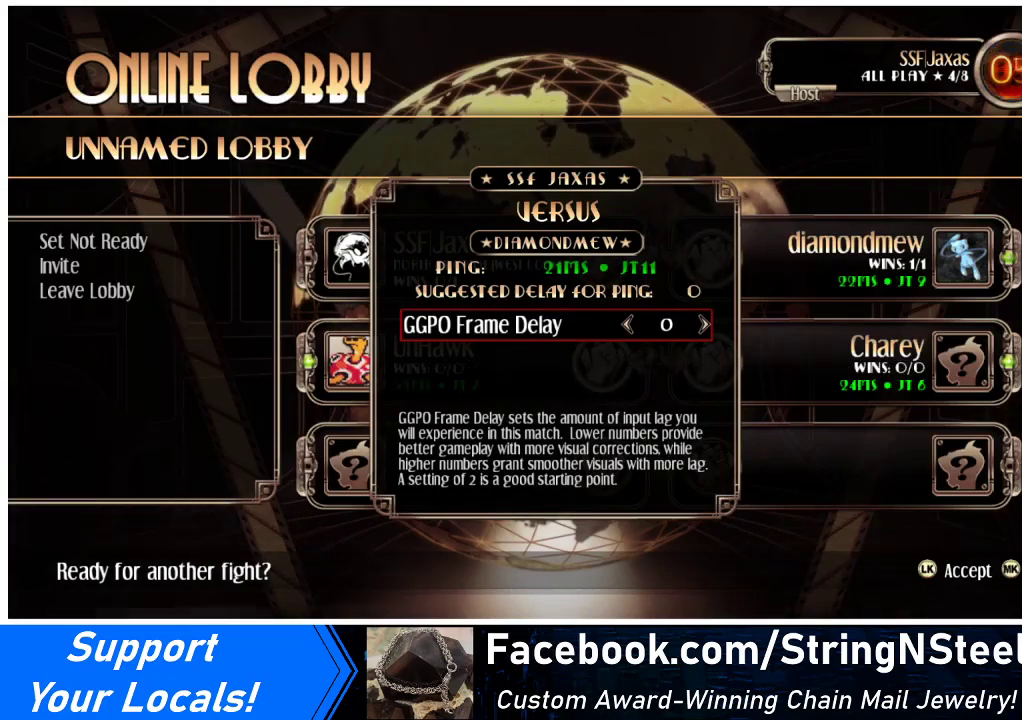
{"buttons": [], "events": []}
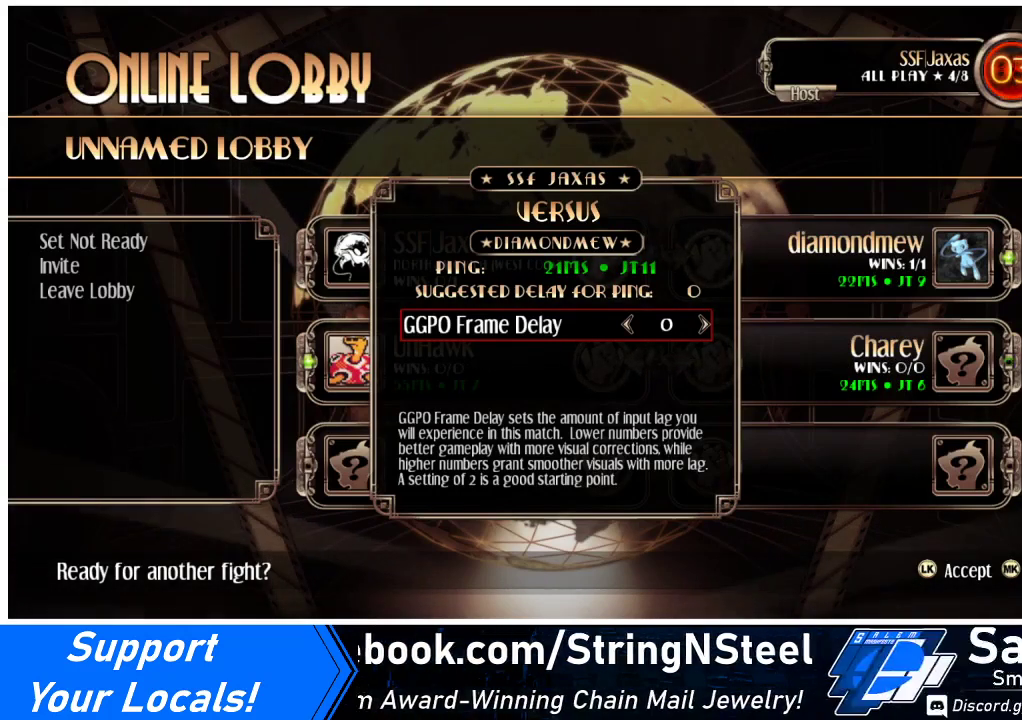
{"buttons": [], "events": []}
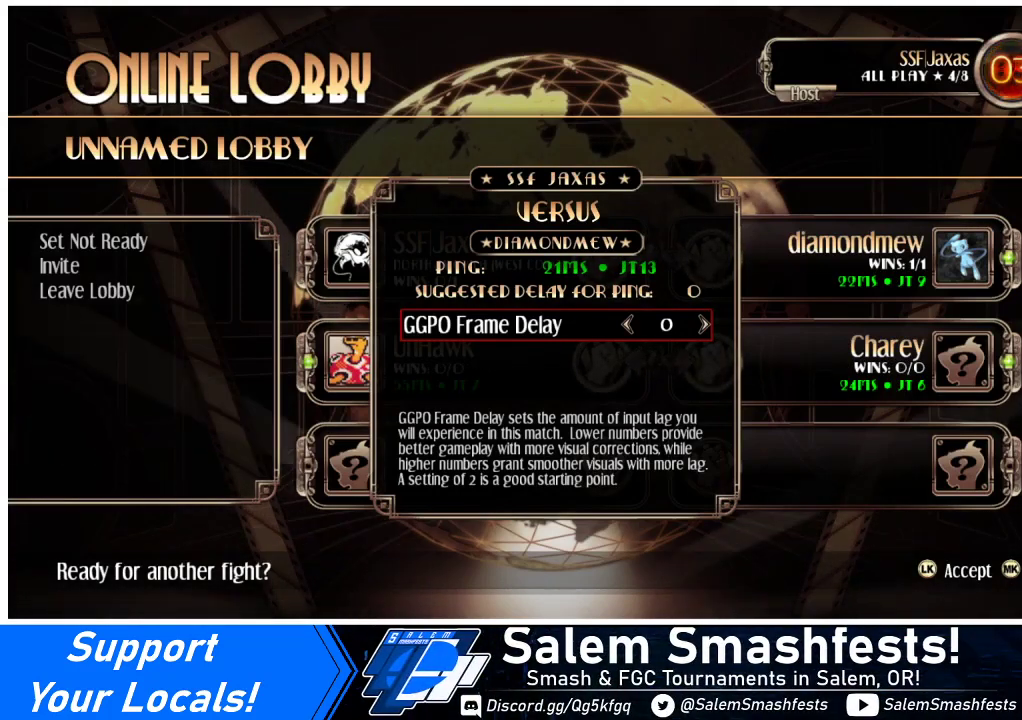
{"buttons": [], "events": [[200, "SQUARE", "down"], [367, "SQUARE", "up"]]}
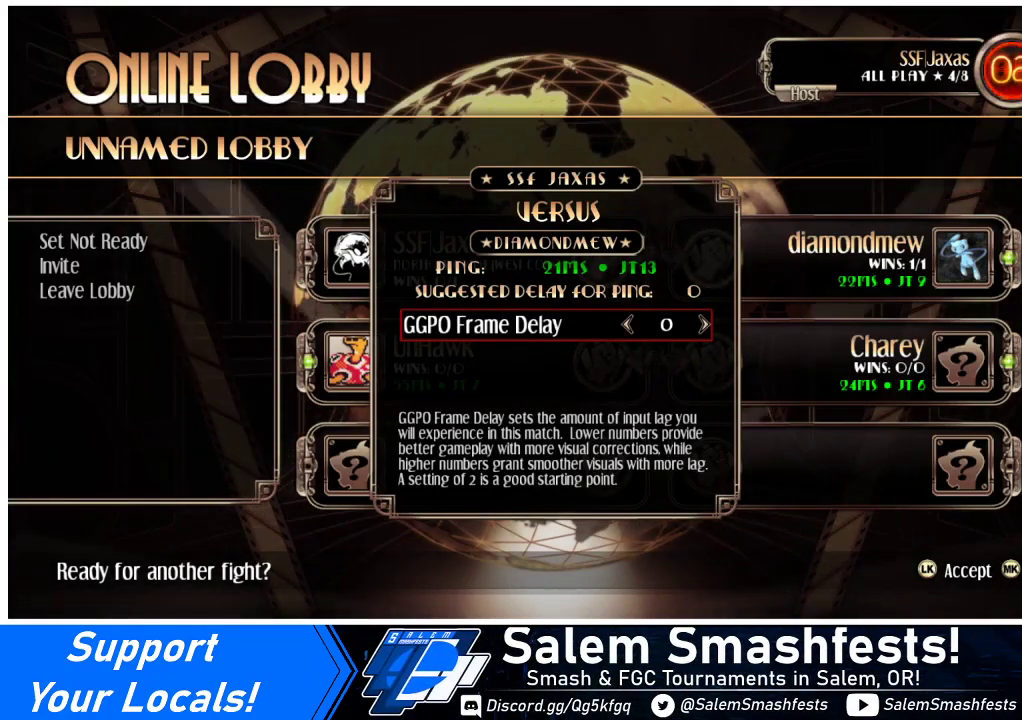
{"buttons": [], "events": []}
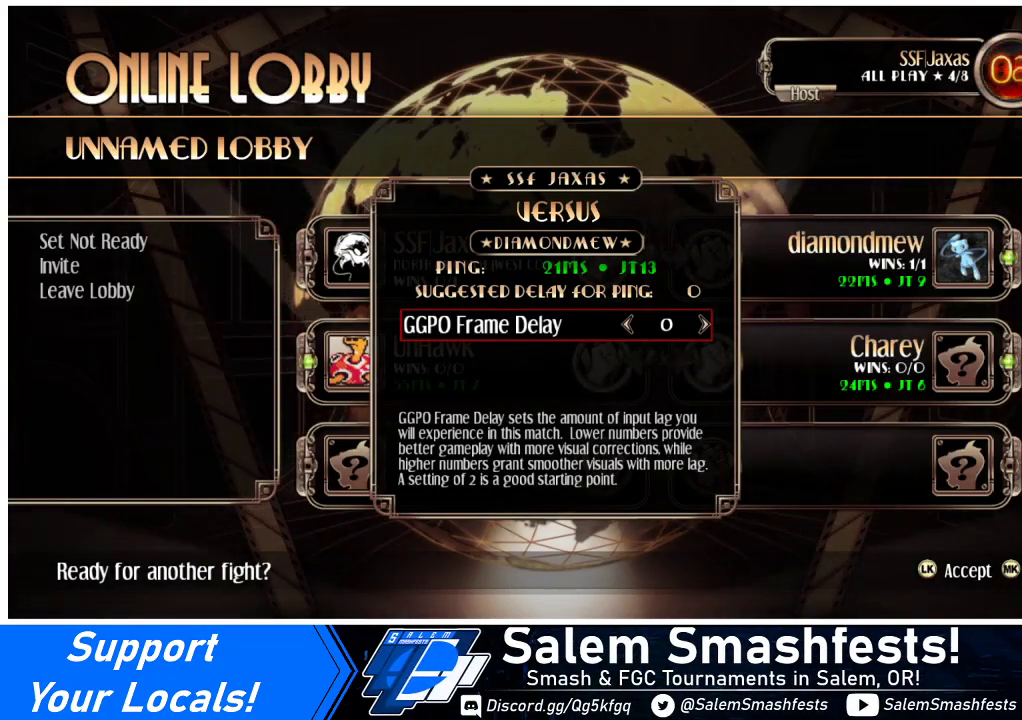
{"buttons": [], "events": []}
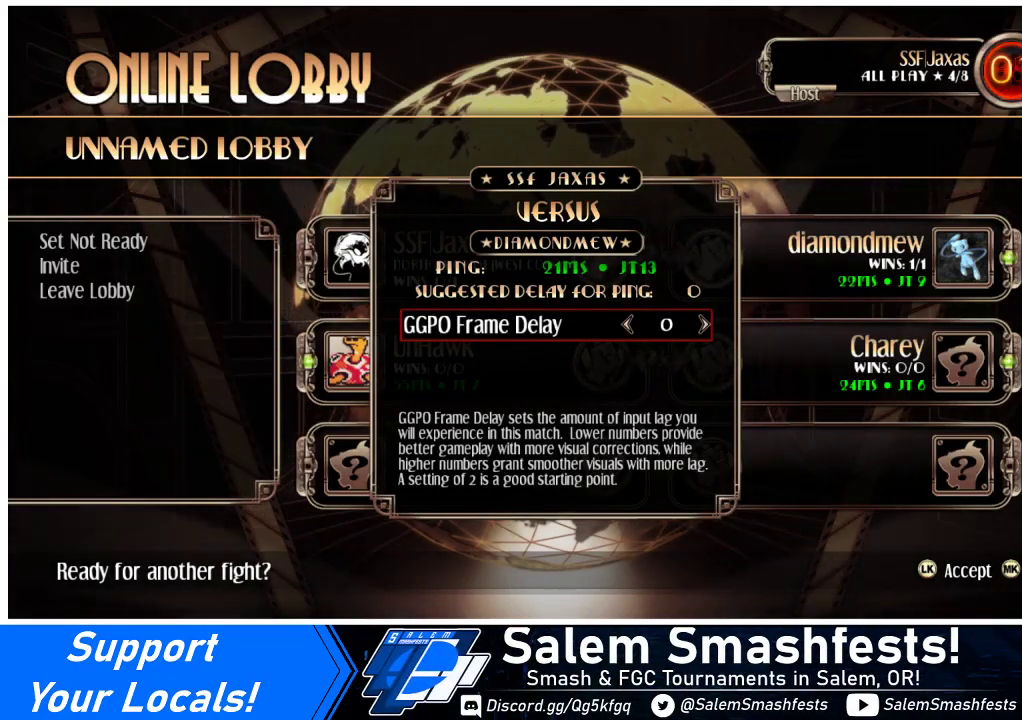
{"buttons": [], "events": []}
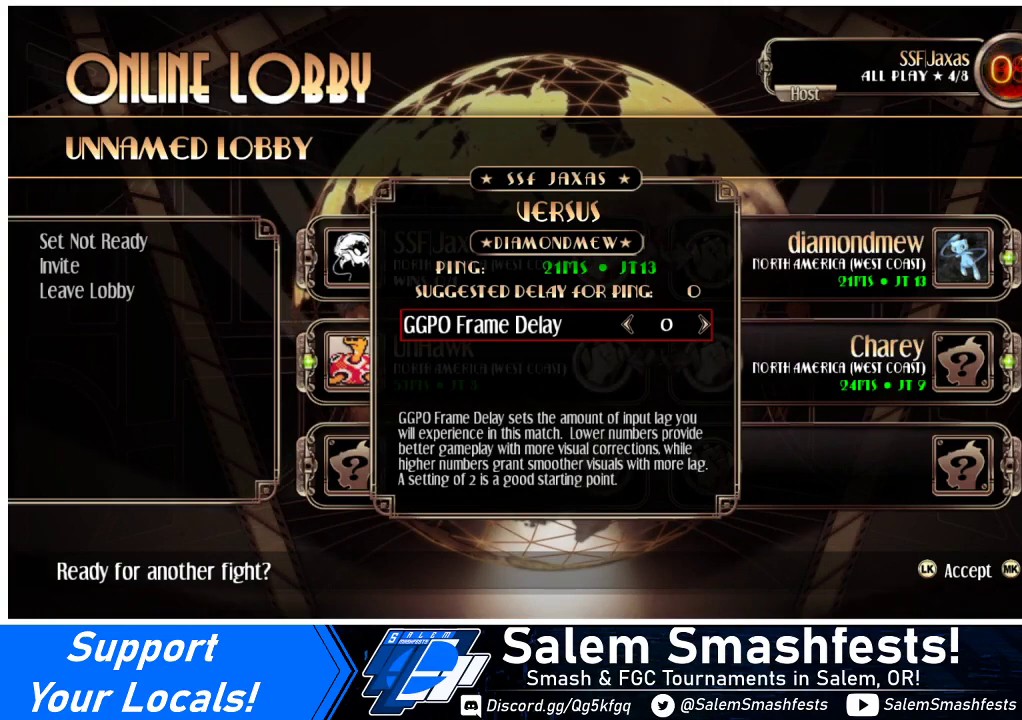
{"buttons": [], "events": []}
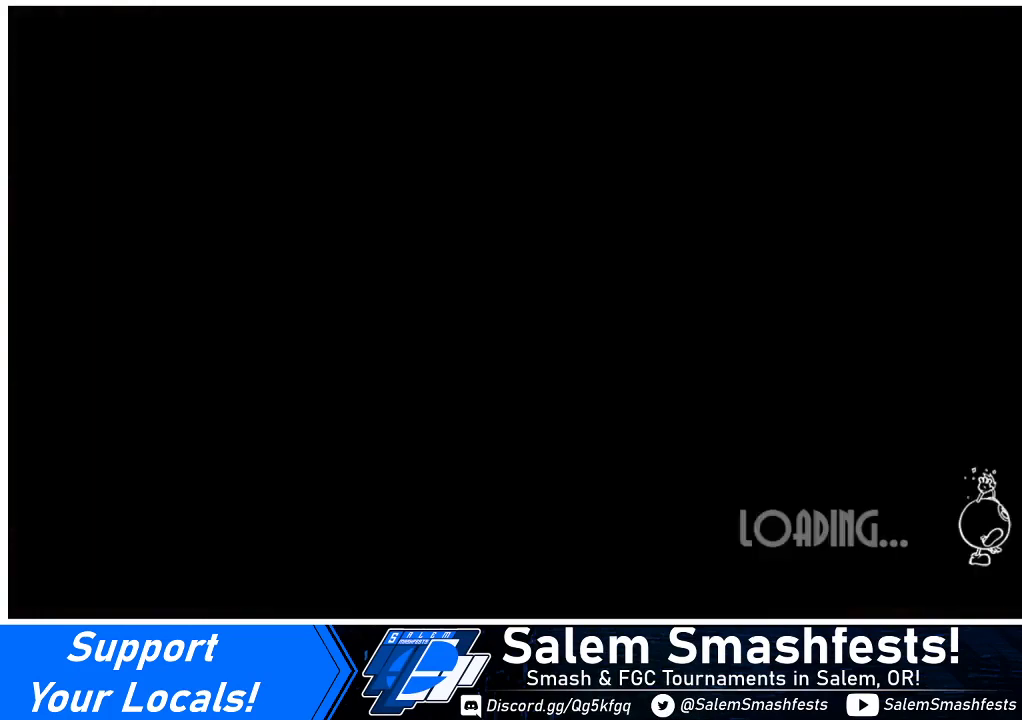
{"buttons": [], "events": []}
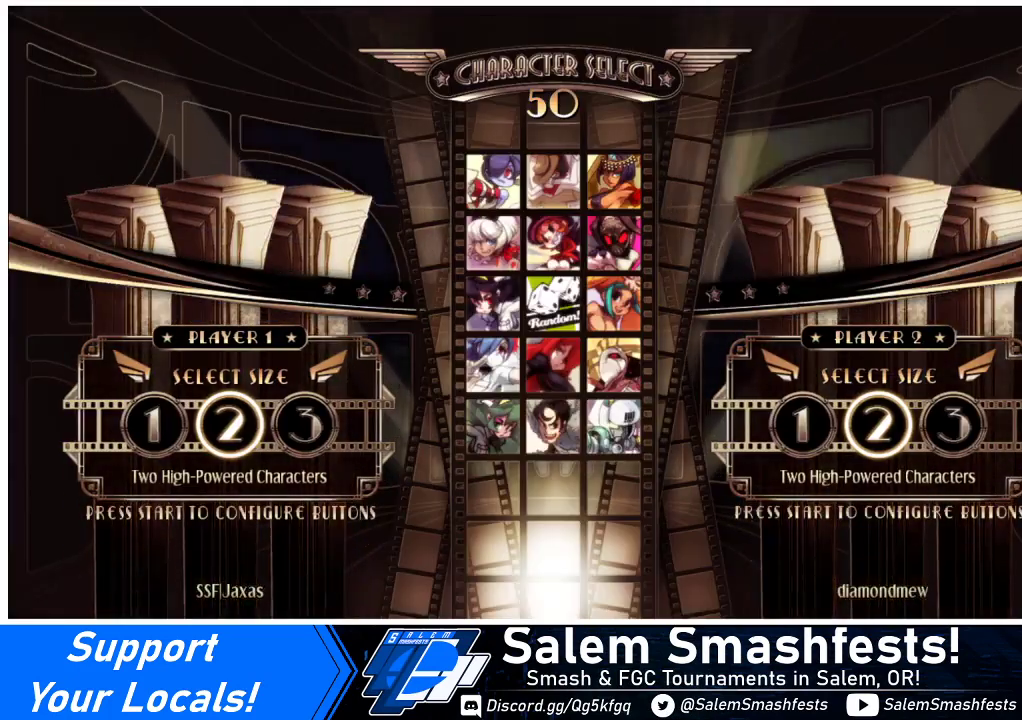
{"buttons": ["DPAD_LEFT"], "events": [[500, "DPAD_LEFT", "down"]]}
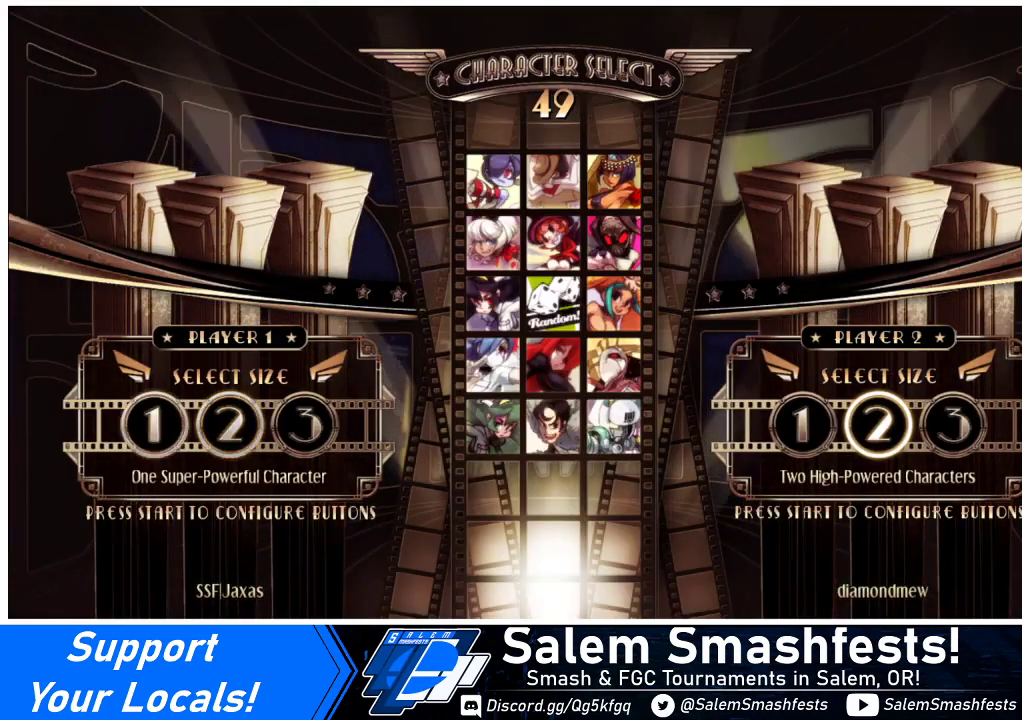
{"buttons": [], "events": [[100, "DPAD_LEFT", "up"], [200, "SQUARE", "down"], [300, "SQUARE", "up"]]}
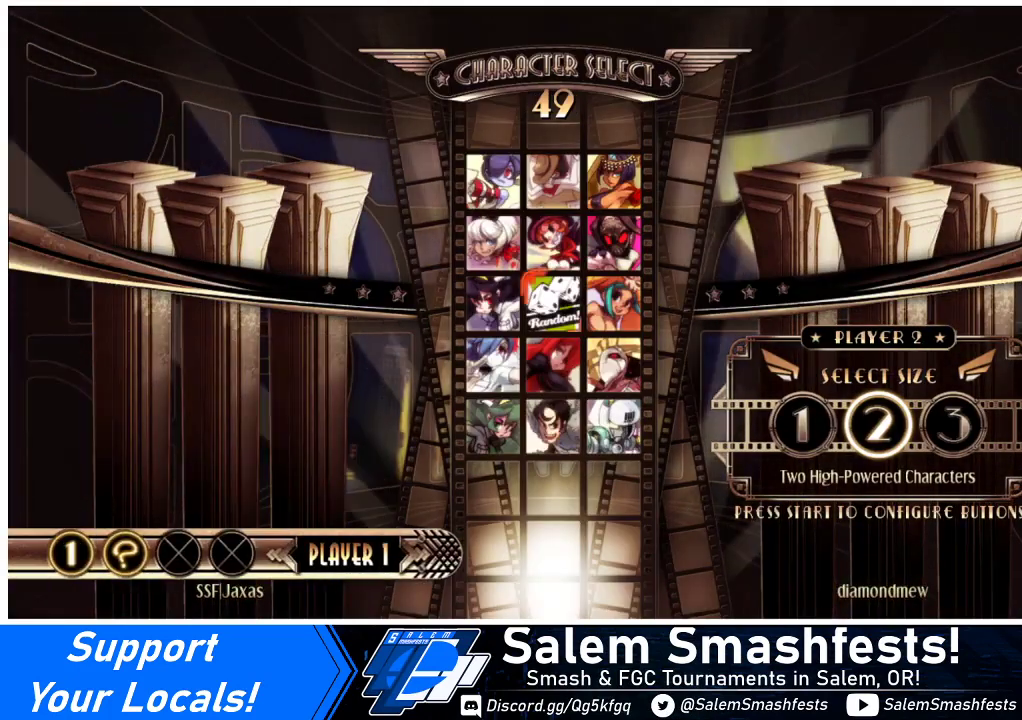
{"buttons": [], "events": []}
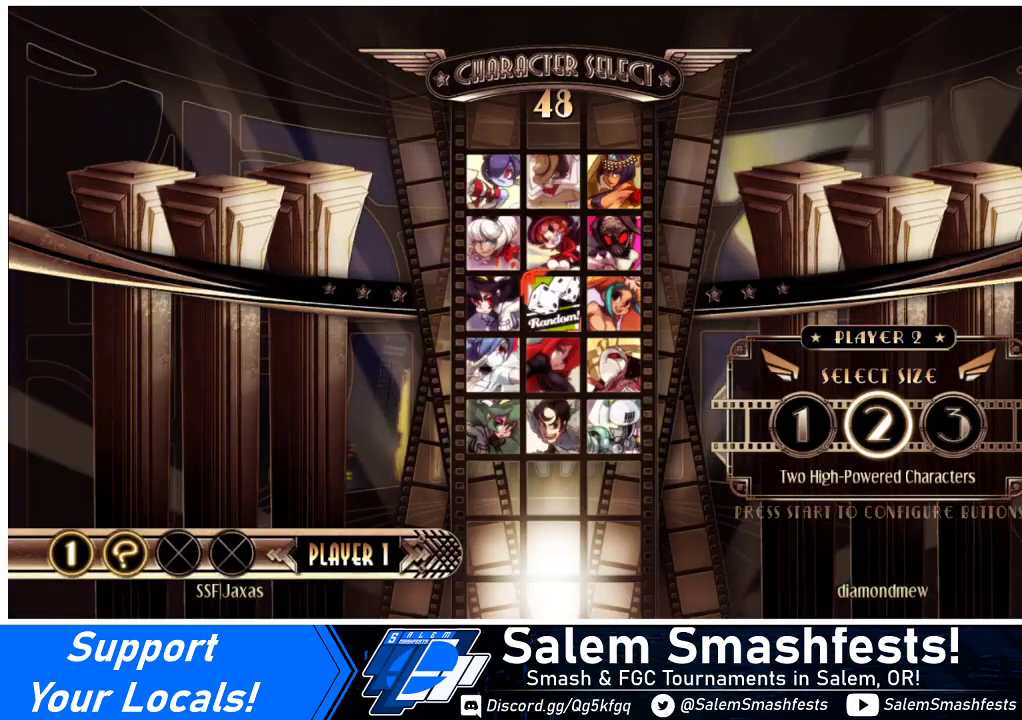
{"buttons": [], "events": [[233, "DPAD_DOWN", "down"], [300, "DPAD_DOWN", "up"], [300, "DPAD_LEFT", "down"], [333, "DPAD_LEFT", "up"]]}
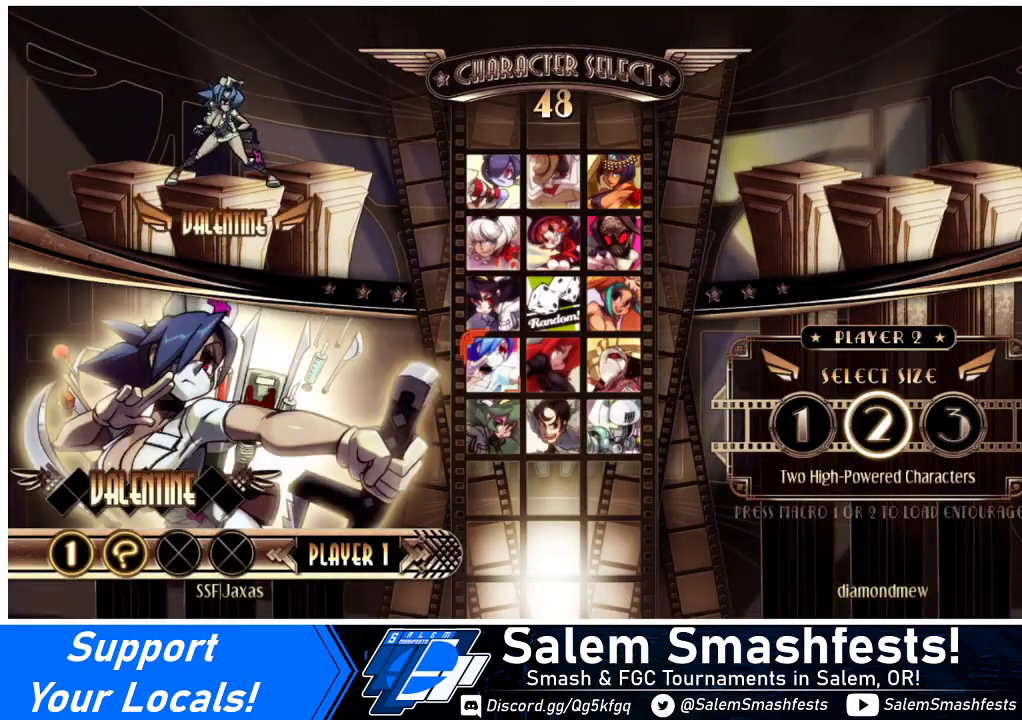
{"buttons": [], "events": []}
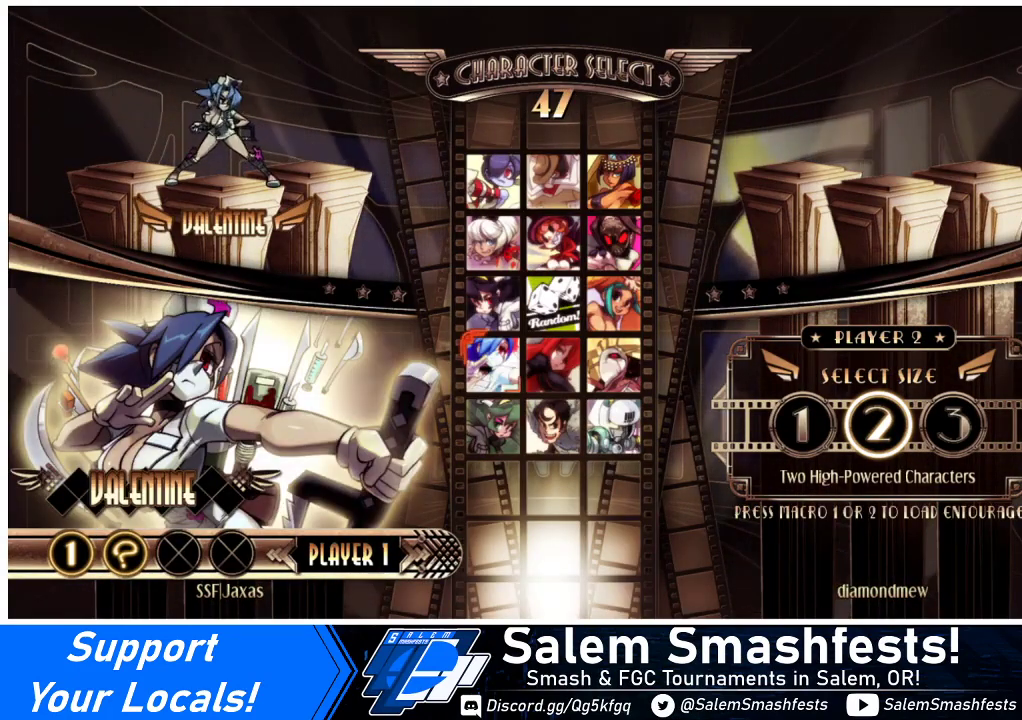
{"buttons": [], "events": []}
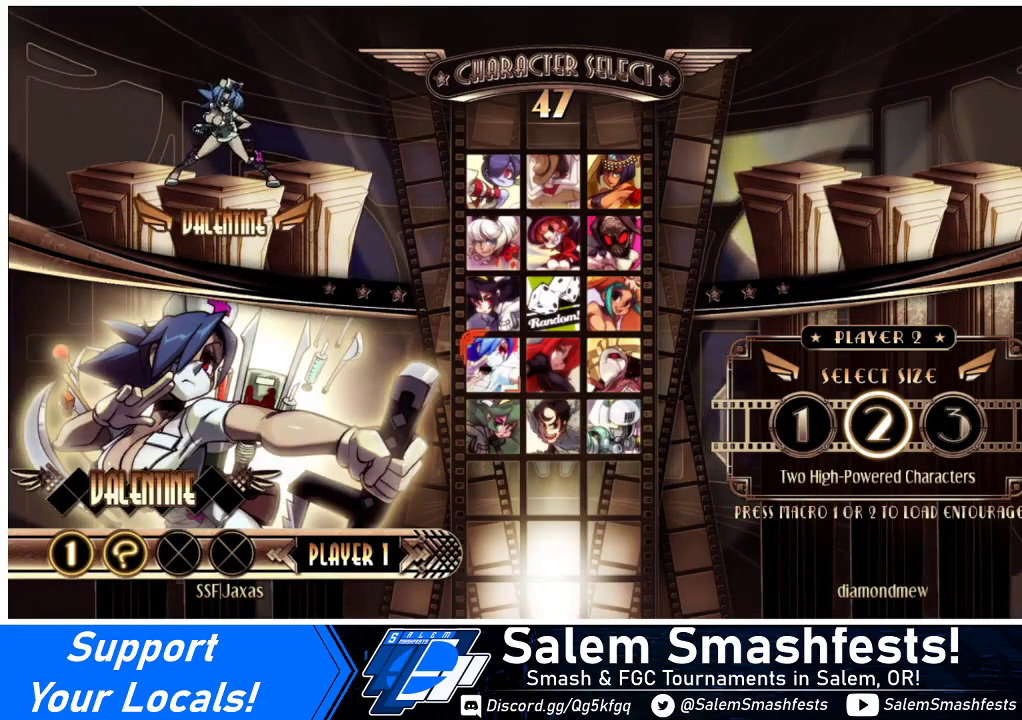
{"buttons": [], "events": []}
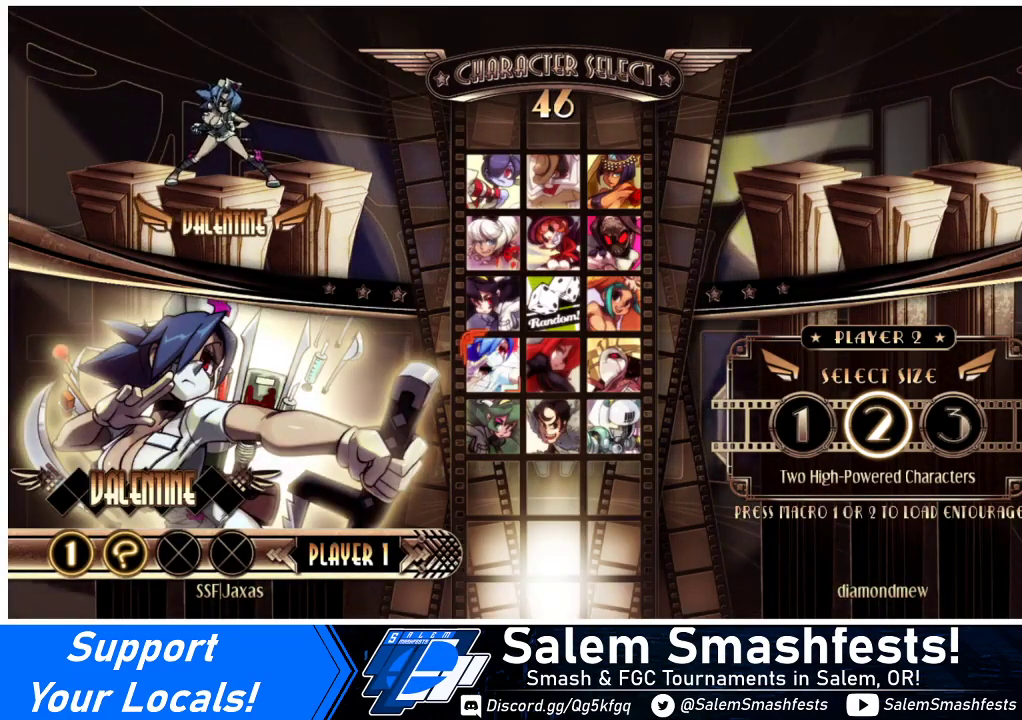
{"buttons": ["CROSS", "CIRCLE", "TRIANGLE"], "events": [[400, "CIRCLE", "down"], [400, "CROSS", "down"], [400, "TRIANGLE", "down"]]}
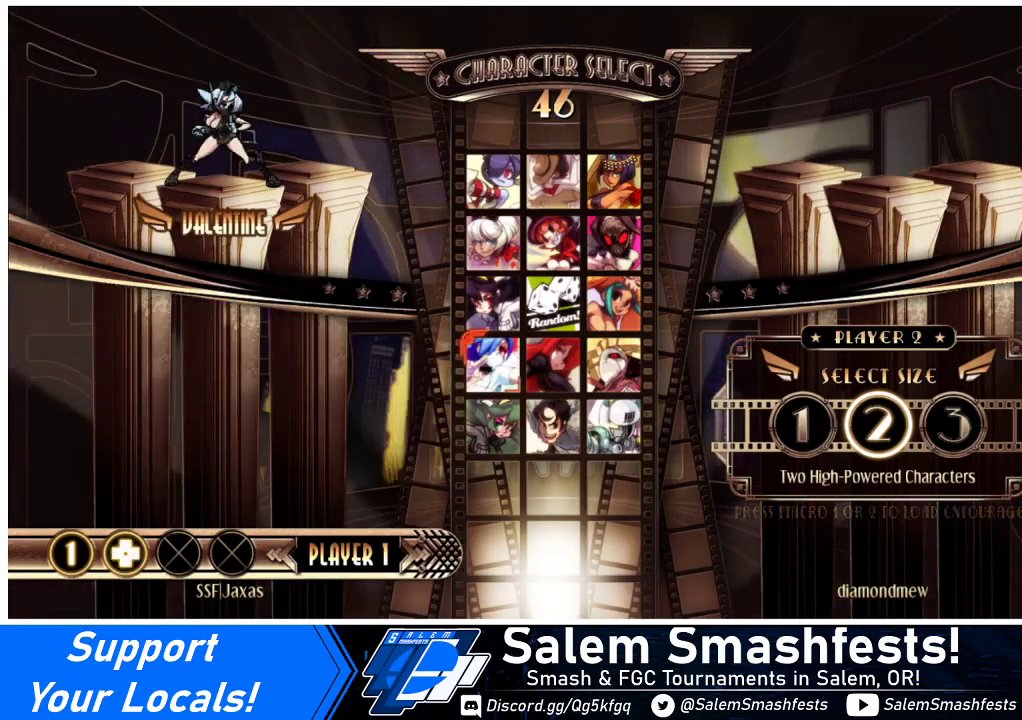
{"buttons": [], "events": [[33, "CIRCLE", "up"], [67, "CROSS", "up"], [67, "TRIANGLE", "up"]]}